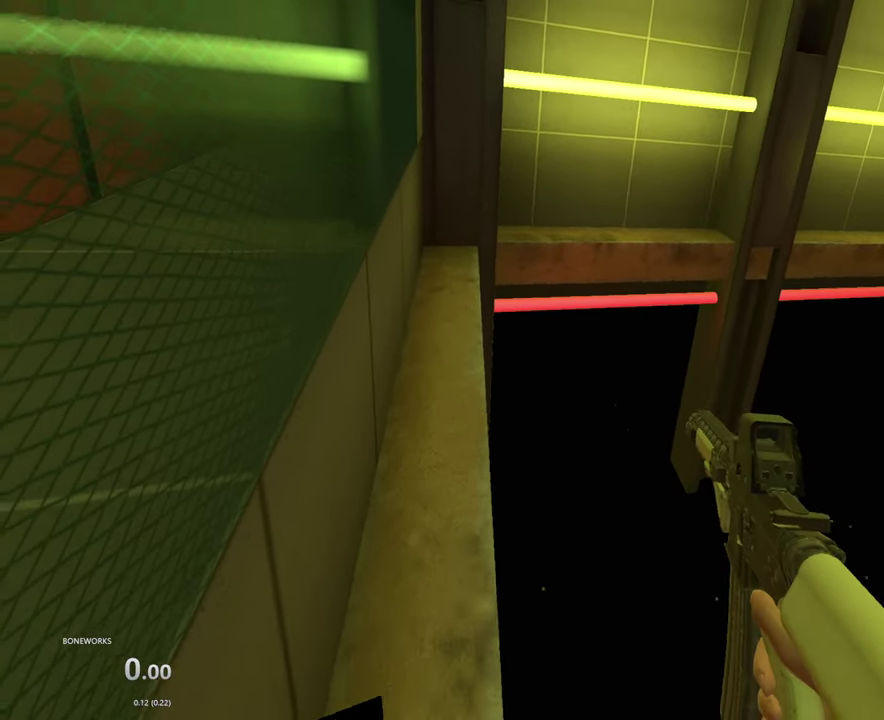
Gameplay with a controller; each line is a JSON object with the inputs held at the frame after it. "events" lists button and stick changes between this image and that frame as [ms after this image, input, new state], when the widget could be followed in between. This overlay highlights the sticks when they move; stick clicks (L3 R3) are not distinguishable. Not read: L2 L3 R1 R2 R3.
{"buttons": [], "left_stick": "up-left", "right_stick": "up", "events": []}
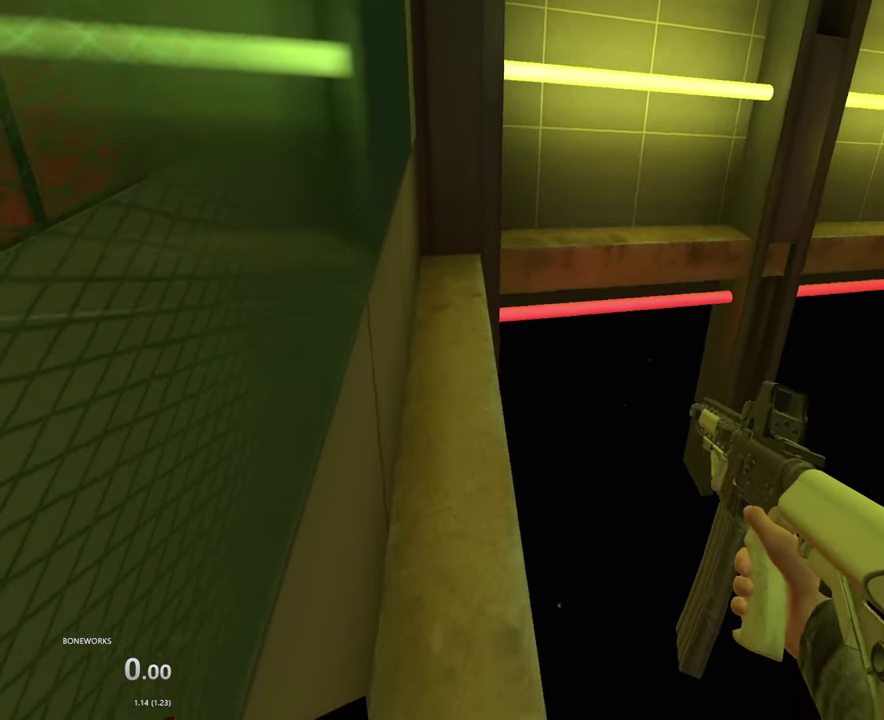
{"buttons": [], "left_stick": "up-left", "right_stick": "up", "events": []}
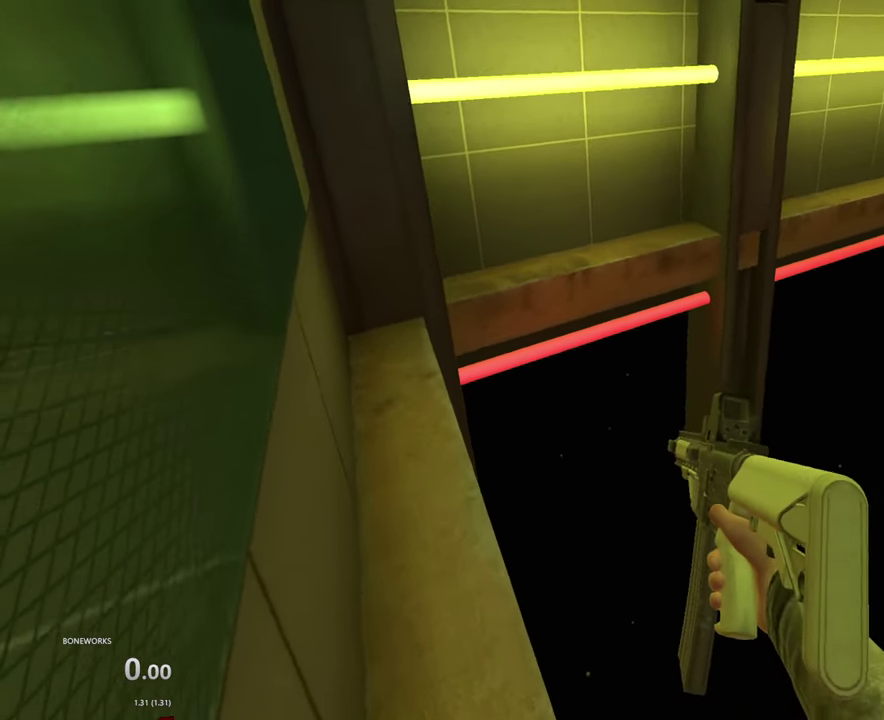
{"buttons": [], "left_stick": "up-left", "right_stick": "up", "events": []}
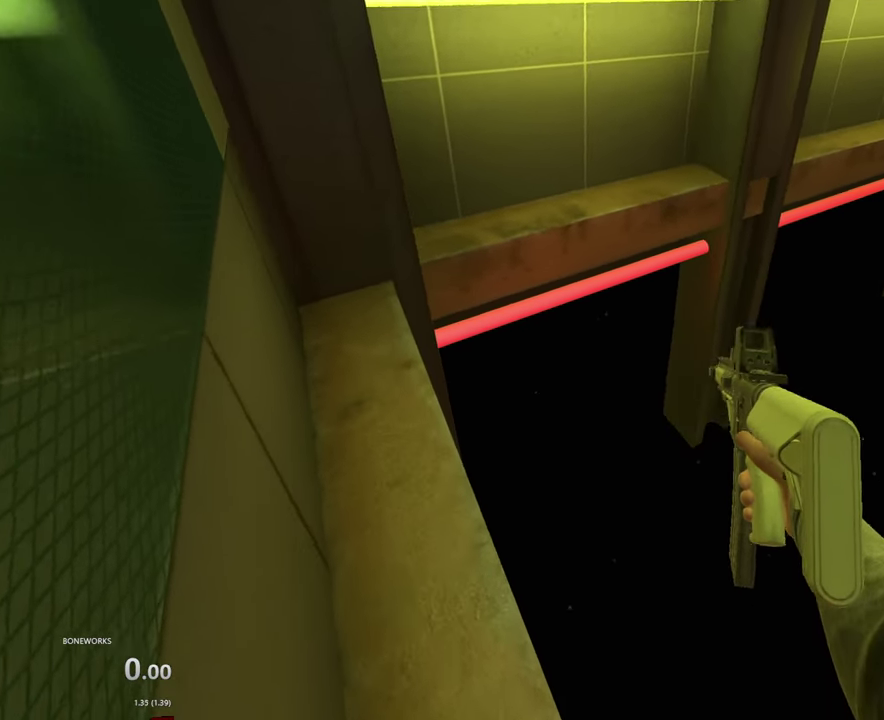
{"buttons": [], "left_stick": "up-left", "right_stick": "up", "events": []}
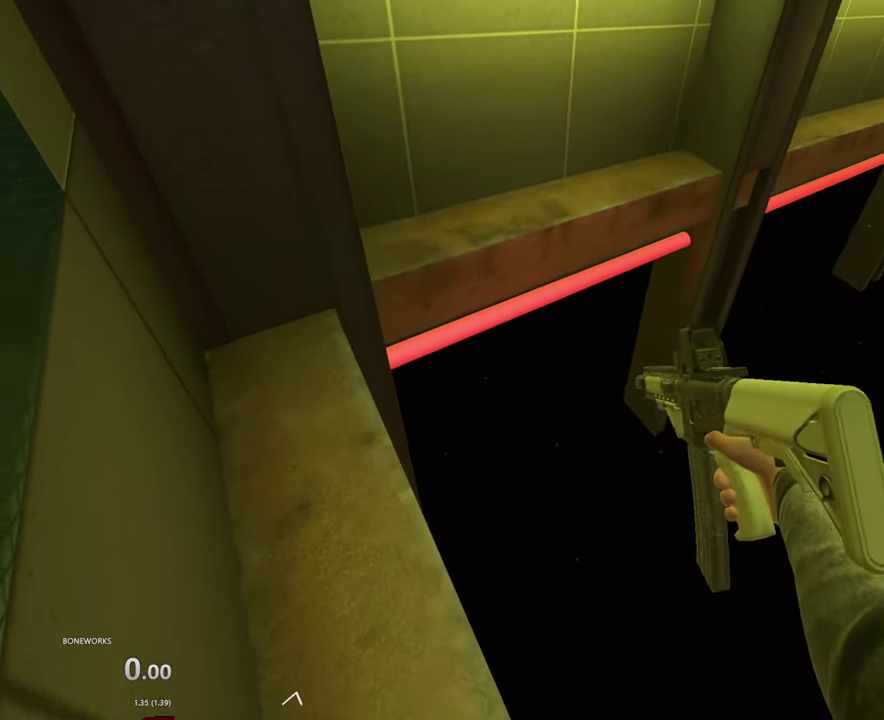
{"buttons": [], "left_stick": "center", "right_stick": "up", "events": [[316, "left_stick", "center"]]}
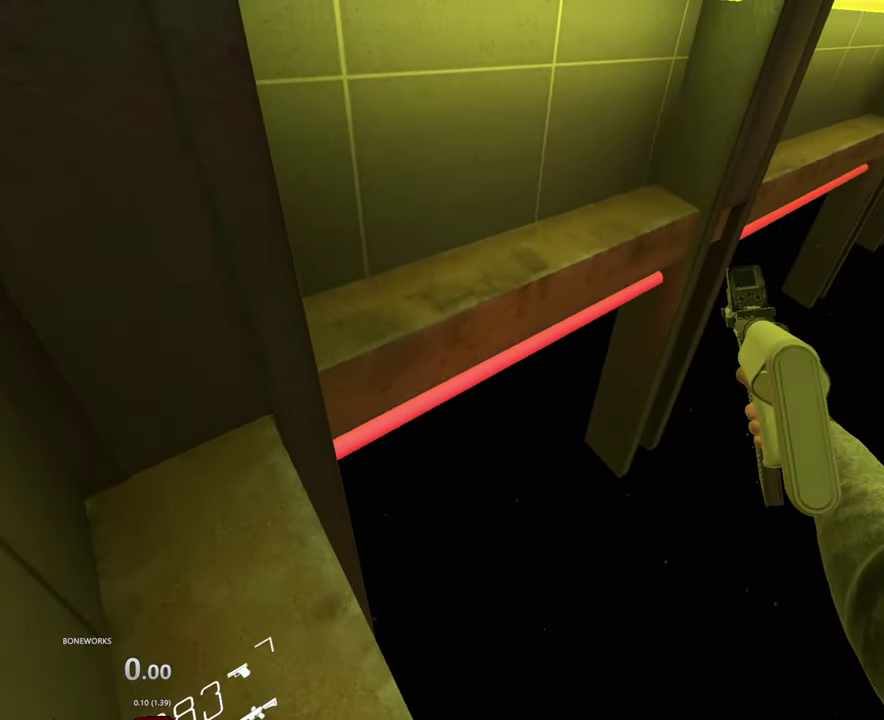
{"buttons": [], "left_stick": "center", "right_stick": "up", "events": []}
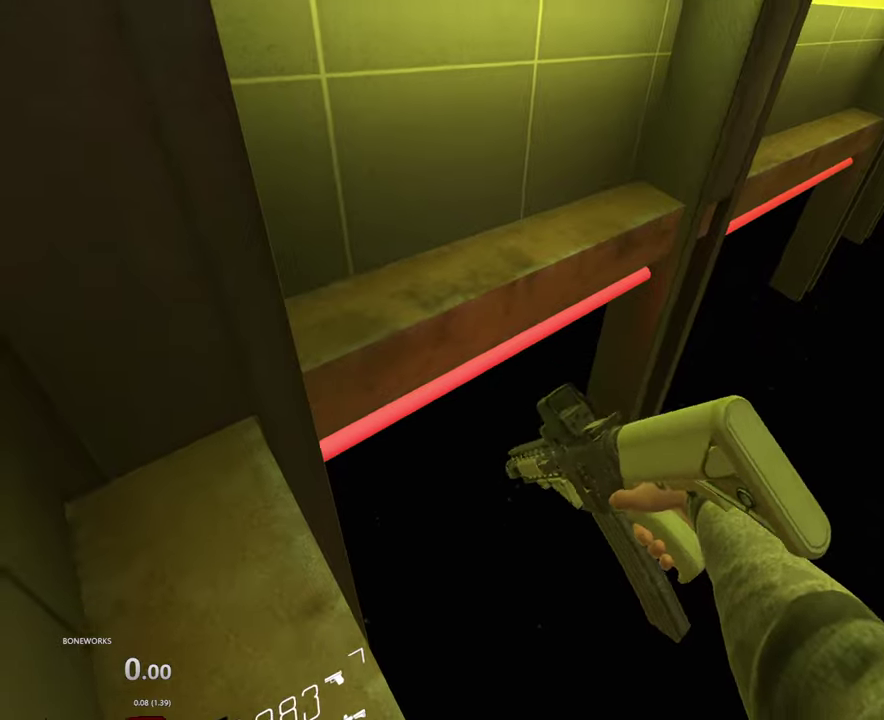
{"buttons": [], "left_stick": "center", "right_stick": "up", "events": []}
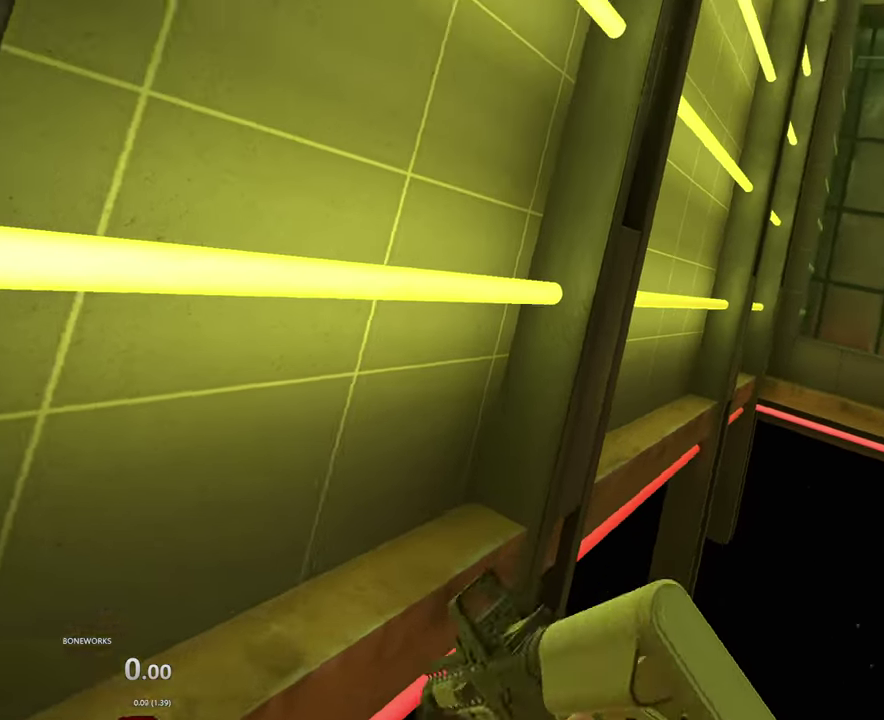
{"buttons": [], "left_stick": "center", "right_stick": "up", "events": []}
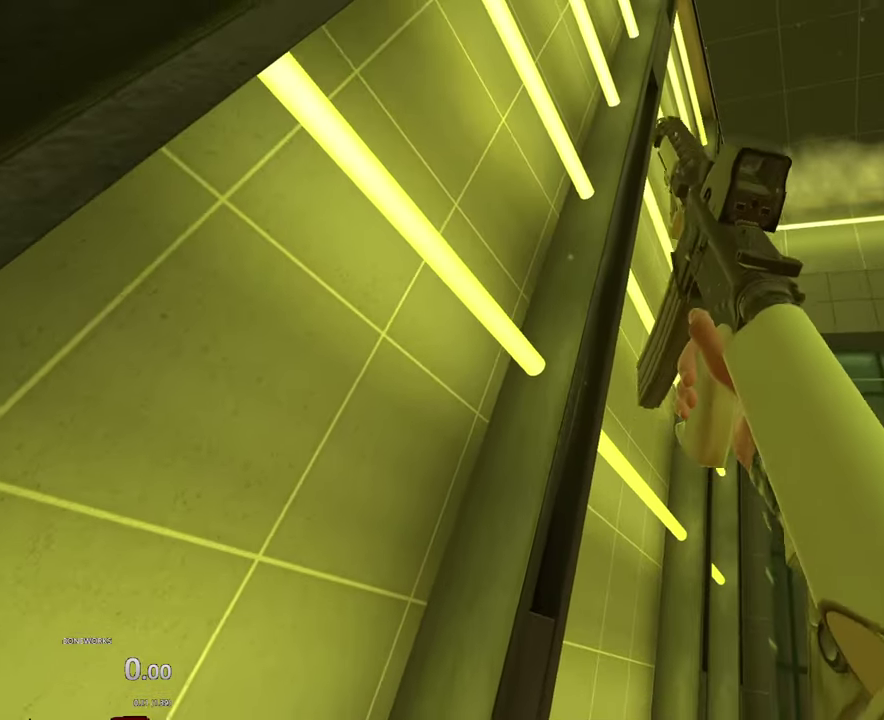
{"buttons": [], "left_stick": "center", "right_stick": "up", "events": []}
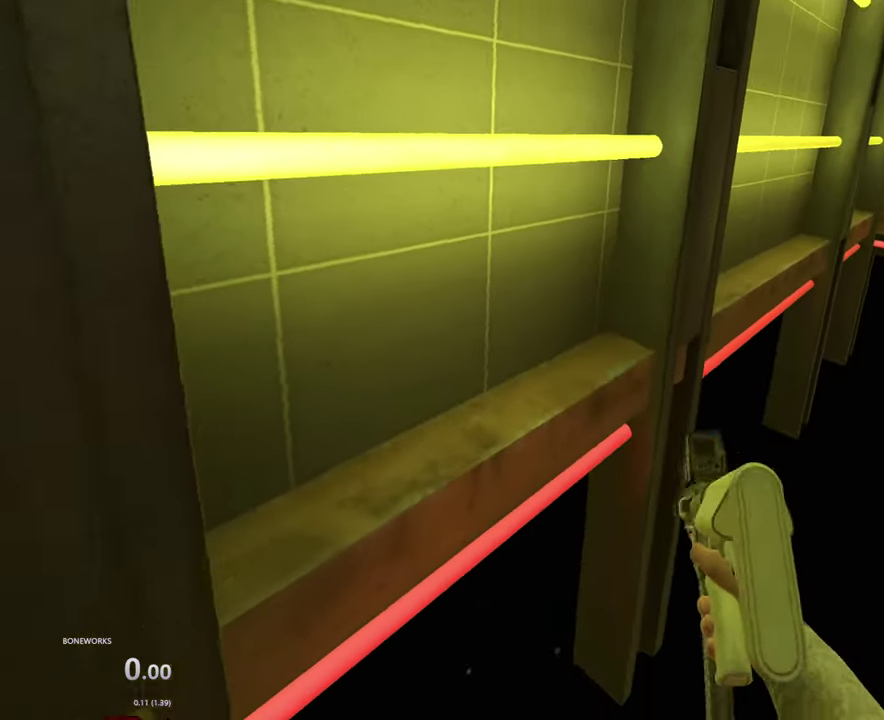
{"buttons": [], "left_stick": "center", "right_stick": "up", "events": []}
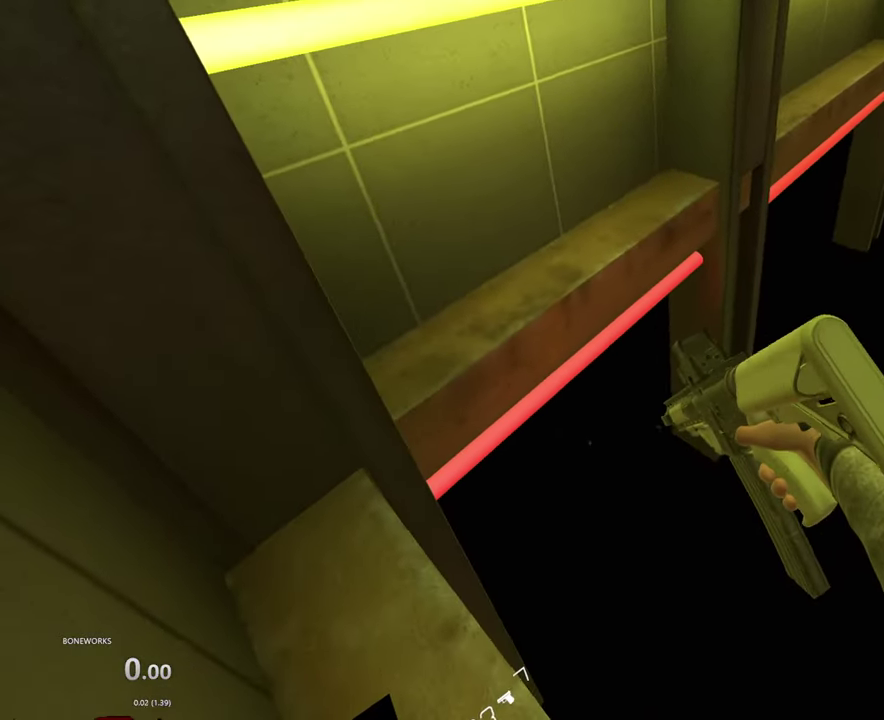
{"buttons": [], "left_stick": "center", "right_stick": "up", "events": []}
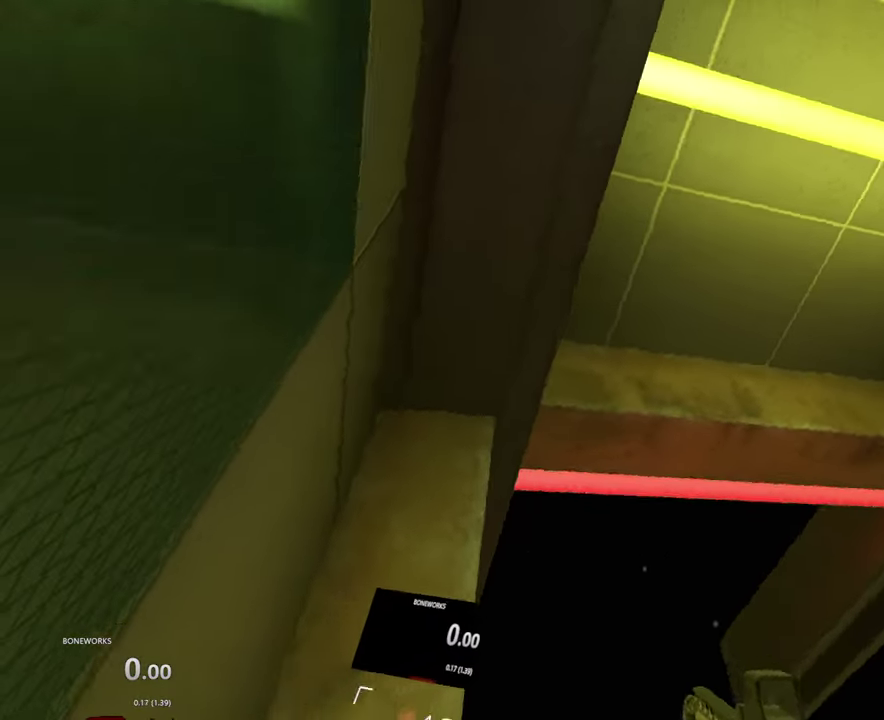
{"buttons": [], "left_stick": "center", "right_stick": "up", "events": []}
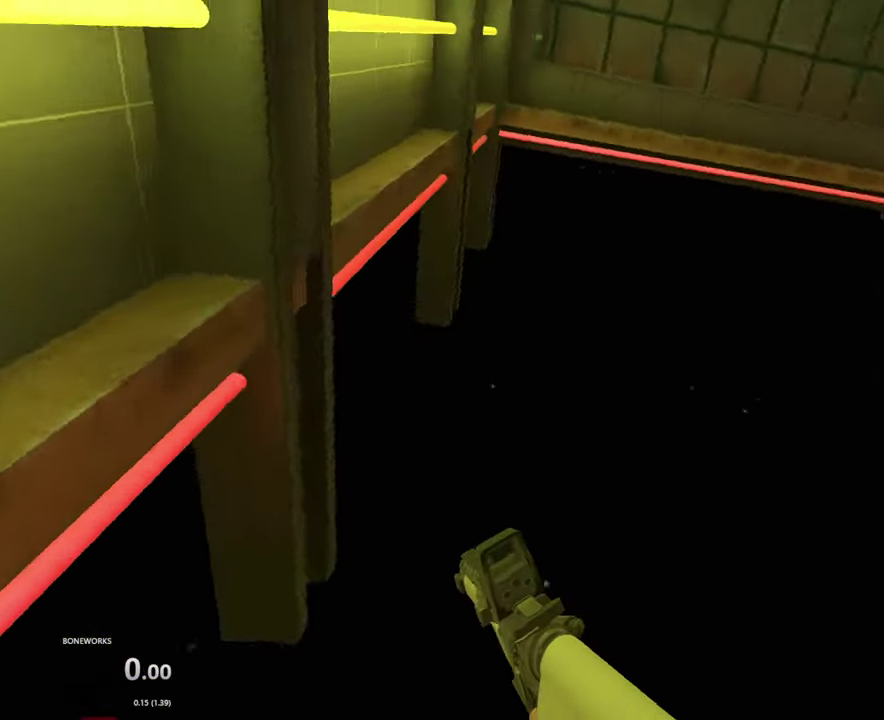
{"buttons": [], "left_stick": "center", "right_stick": "up", "events": []}
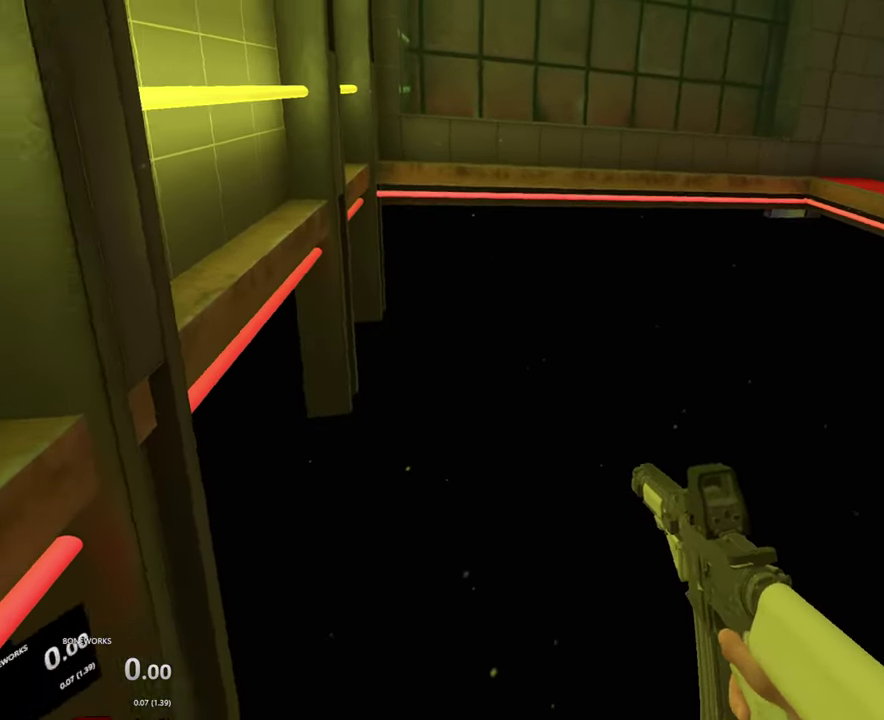
{"buttons": [], "left_stick": "center", "right_stick": "center", "events": [[266, "right_stick", "center"]]}
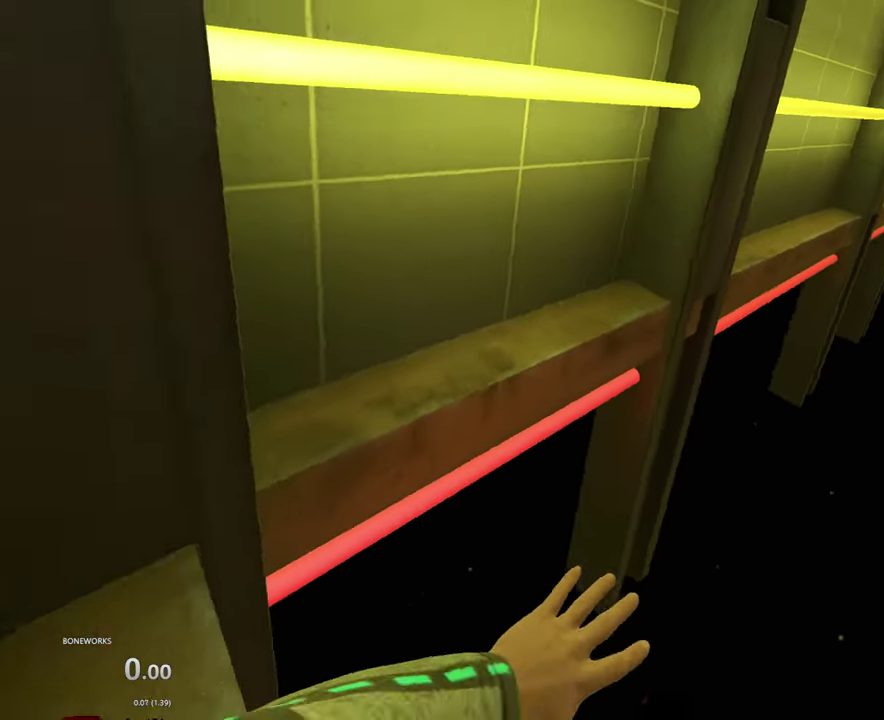
{"buttons": [], "left_stick": "center", "right_stick": "center", "events": []}
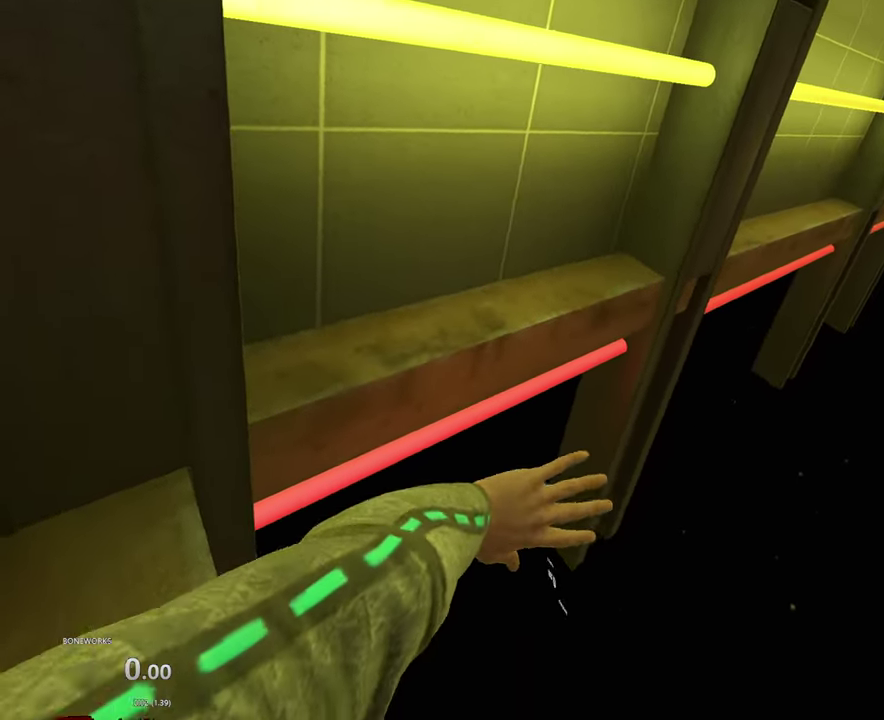
{"buttons": [], "left_stick": "center", "right_stick": "center", "events": []}
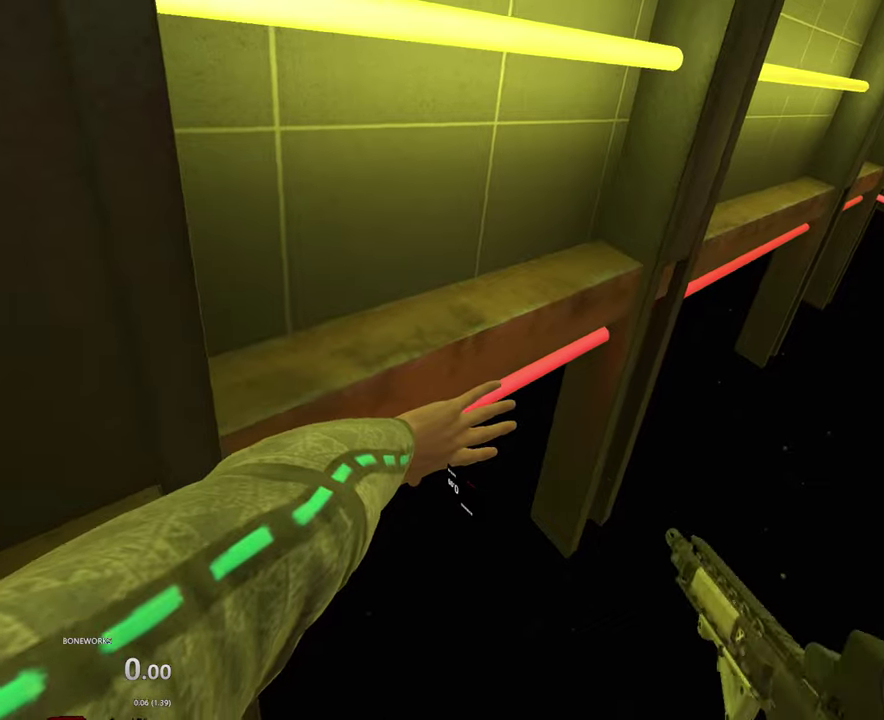
{"buttons": [], "left_stick": "center", "right_stick": "center", "events": []}
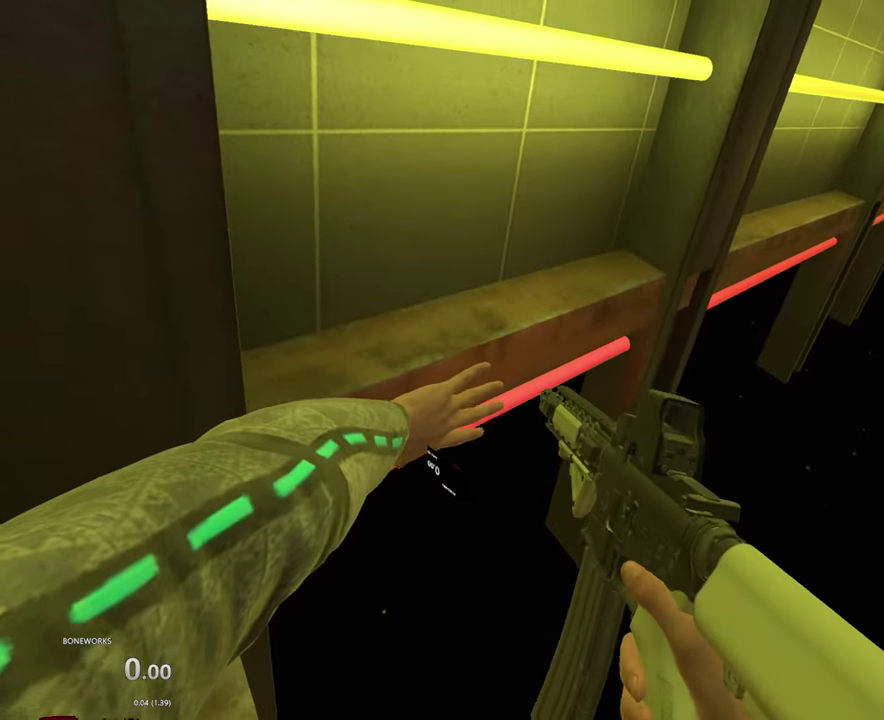
{"buttons": [], "left_stick": "center", "right_stick": "center", "events": []}
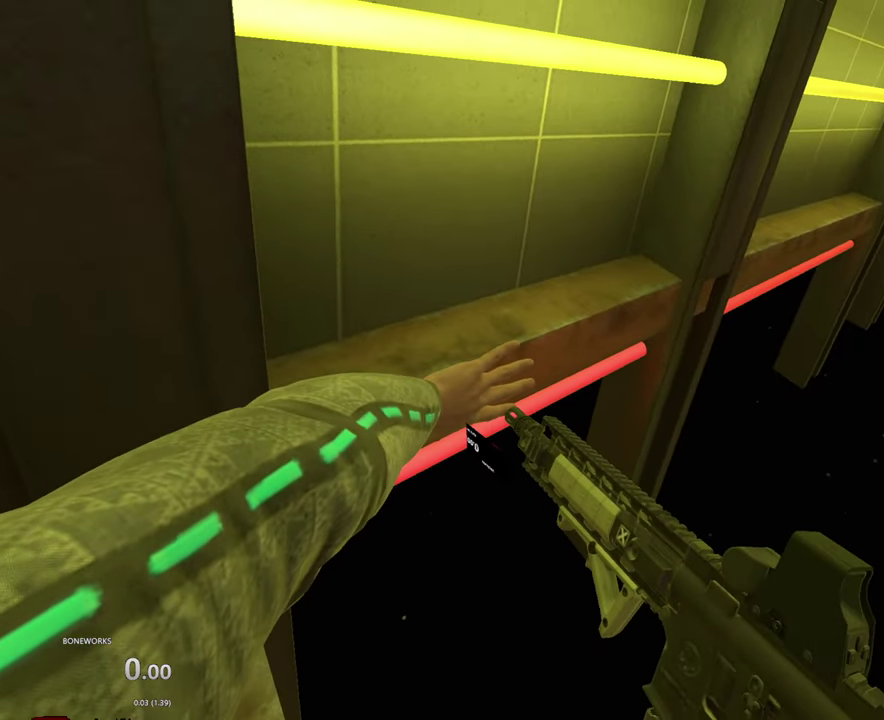
{"buttons": [], "left_stick": "center", "right_stick": "center", "events": []}
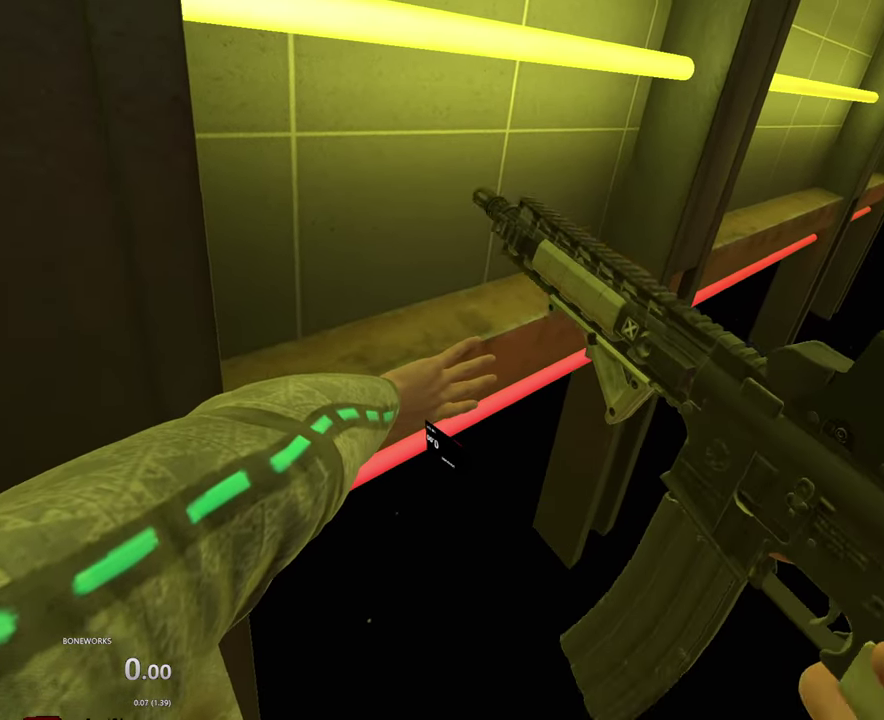
{"buttons": [], "left_stick": "center", "right_stick": "center", "events": []}
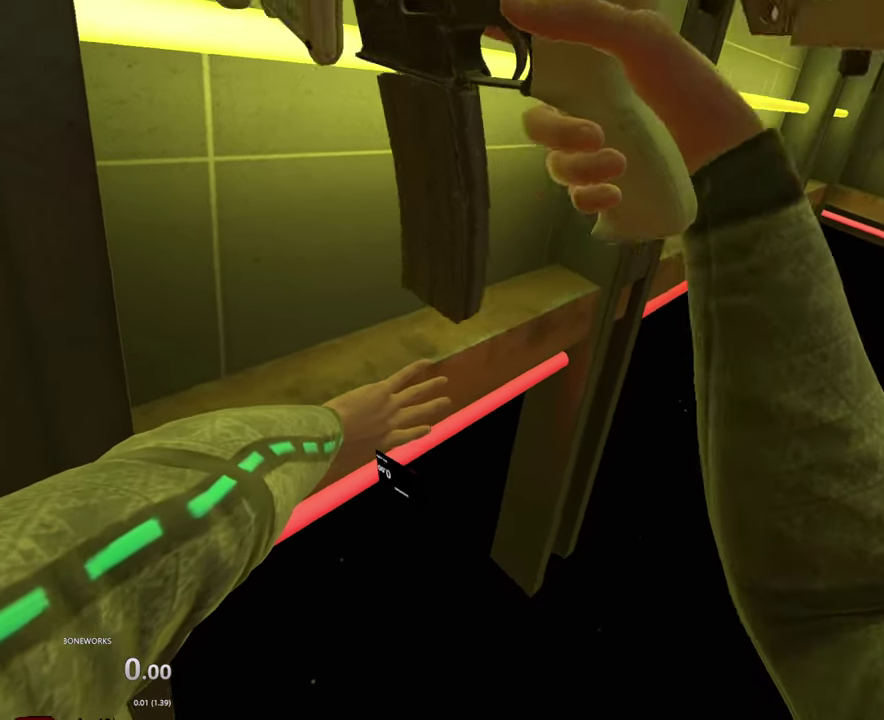
{"buttons": [], "left_stick": "center", "right_stick": "center", "events": []}
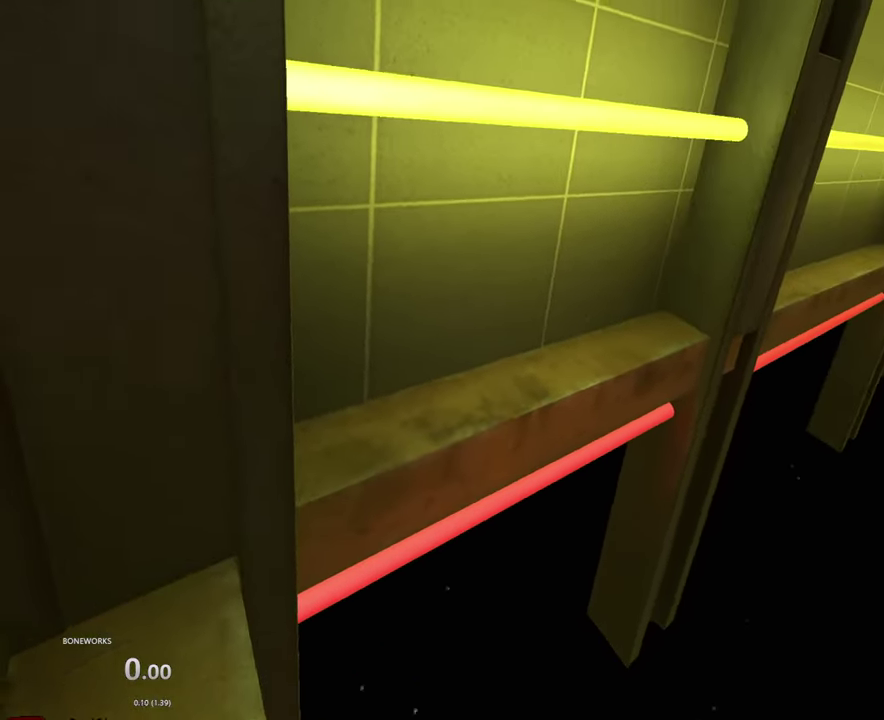
{"buttons": [], "left_stick": "down", "right_stick": "center", "events": [[283, "left_stick", "down"]]}
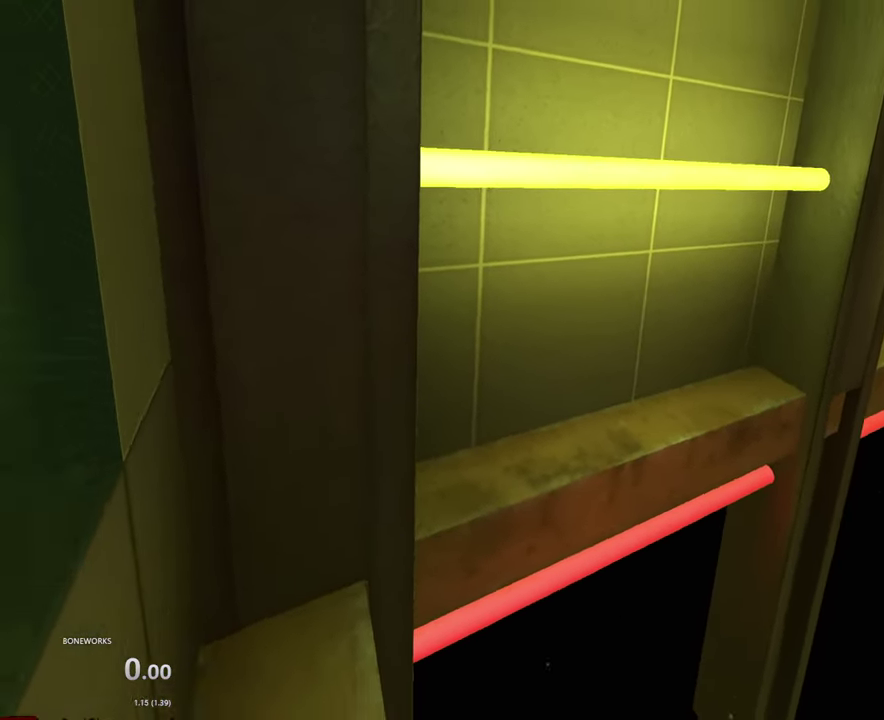
{"buttons": [], "left_stick": "down", "right_stick": "center", "events": []}
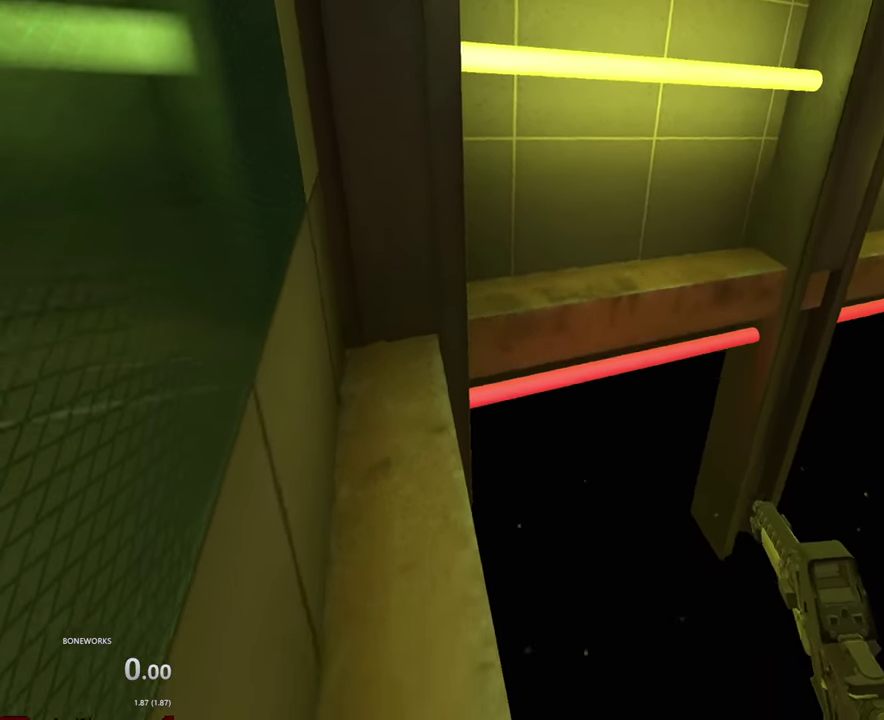
{"buttons": [], "left_stick": "down", "right_stick": "center", "events": []}
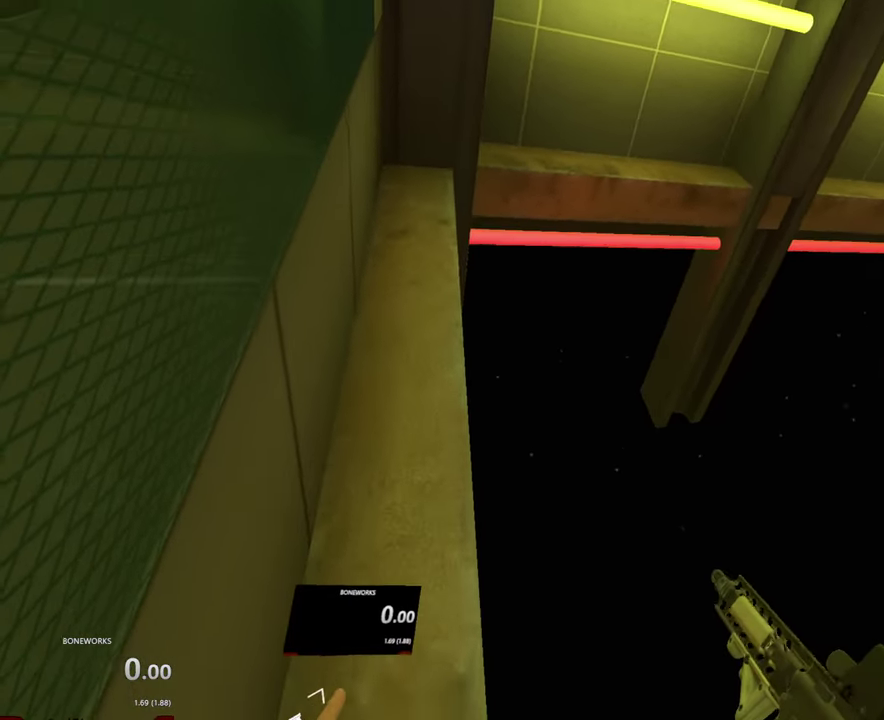
{"buttons": [], "left_stick": "center", "right_stick": "center", "events": [[416, "left_stick", "center"]]}